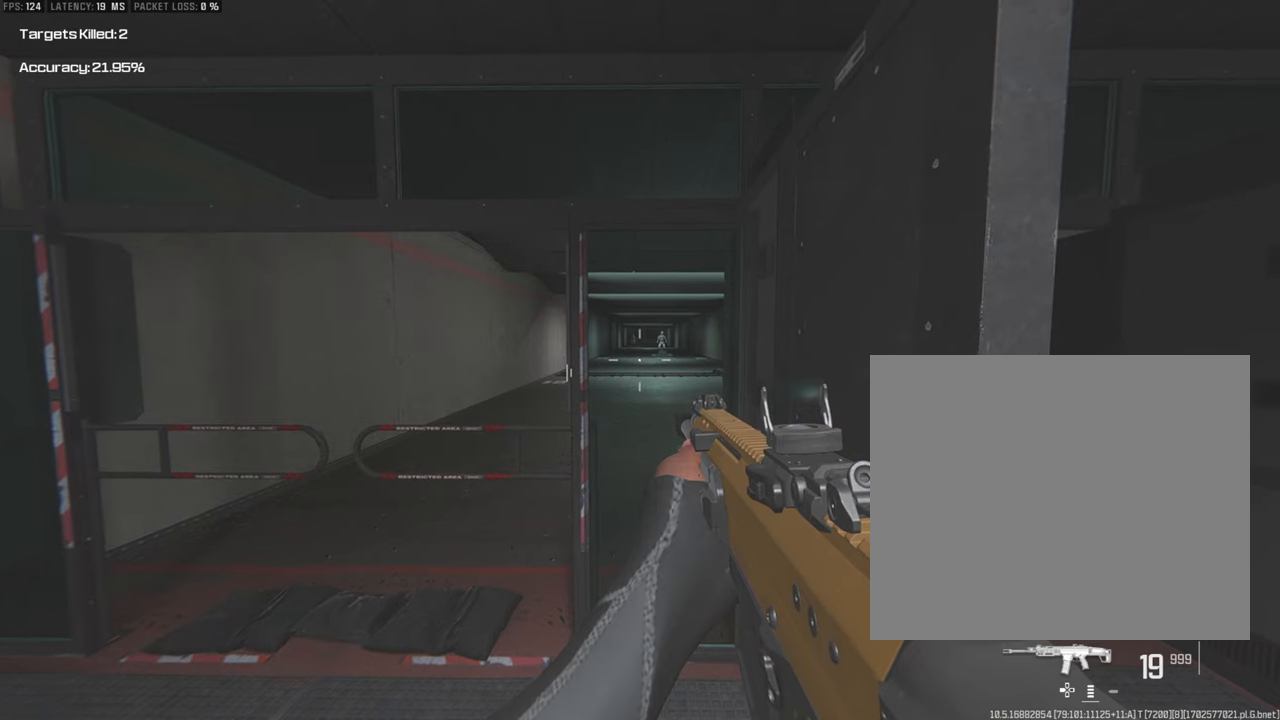
Gameplay with a controller (PlayStation layout); each line is a JSON object with the inputs held at the frame after it. "events" lists button and stick changes between this image and that frame as [ms after this image, input, new state], when the widget could be followed in between.
{"buttons": ["L1"], "left_stick": "down-left", "right_stick": "center", "events": [[183, "L1", "down"], [400, "left_stick", "down-left"]]}
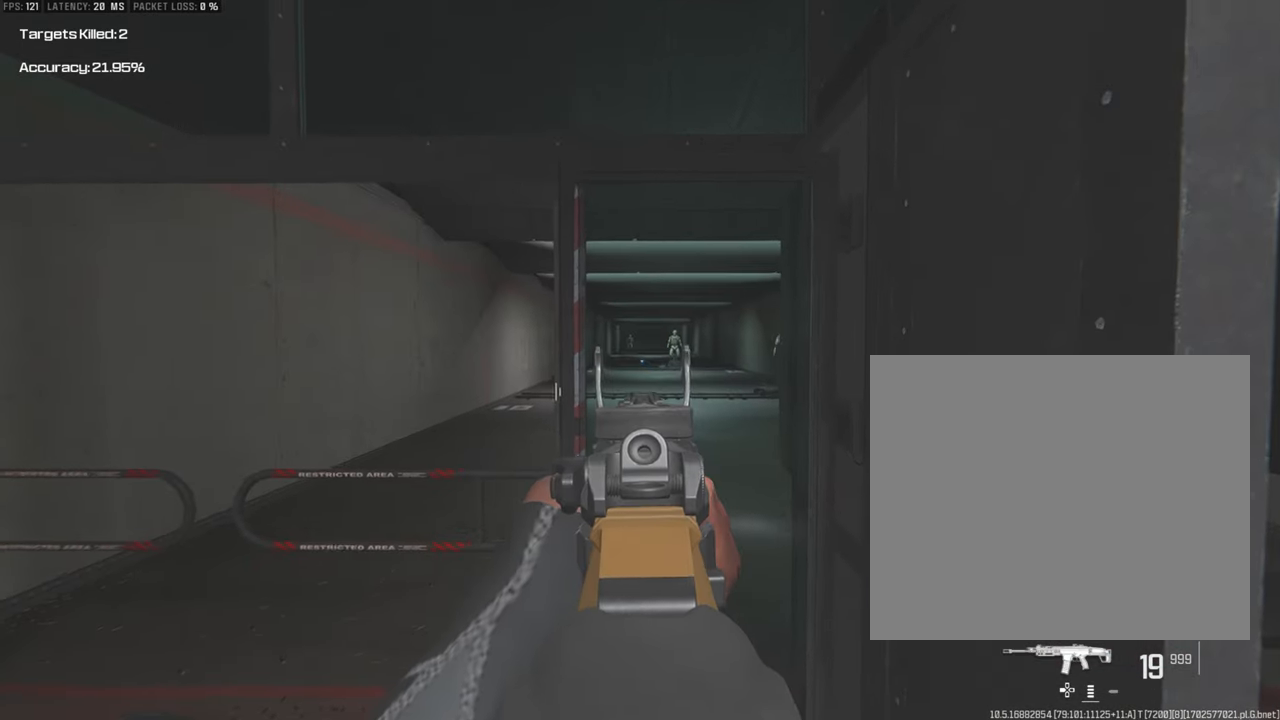
{"buttons": ["L1"], "left_stick": "left", "right_stick": "center", "events": [[33, "left_stick", "center"], [233, "left_stick", "left"]]}
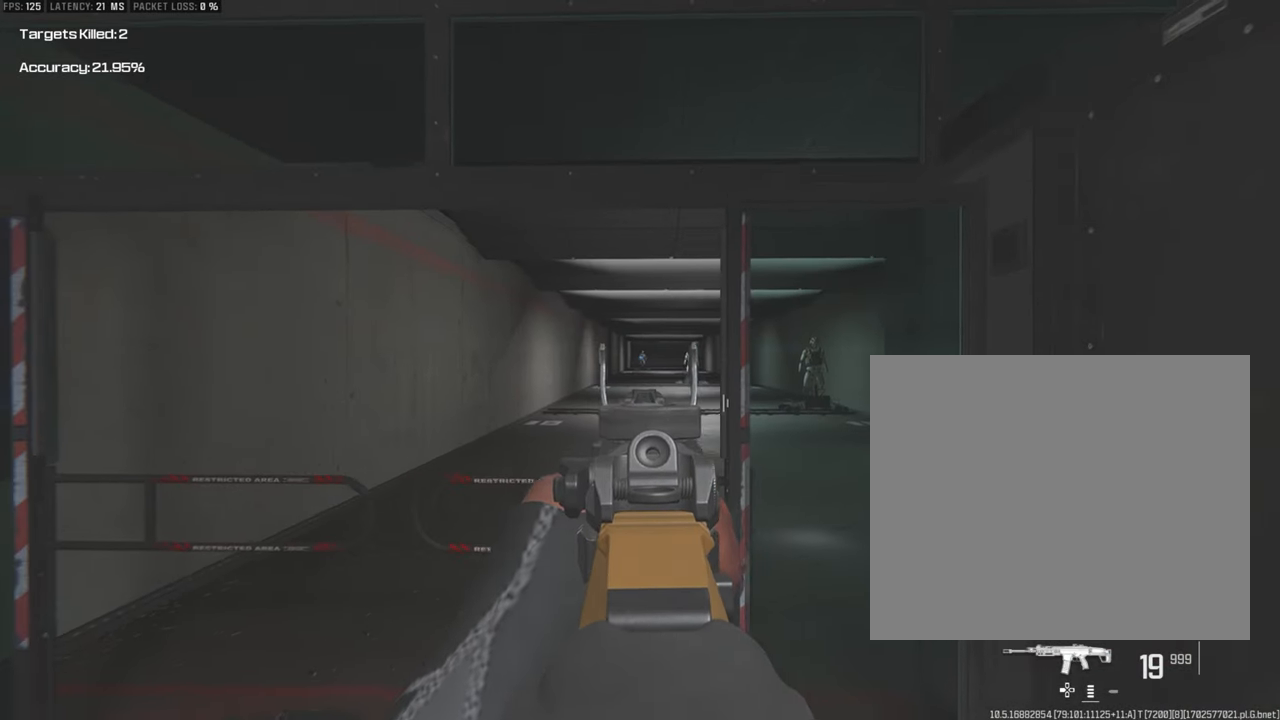
{"buttons": ["L1"], "left_stick": "center", "right_stick": "center", "events": [[83, "left_stick", "center"]]}
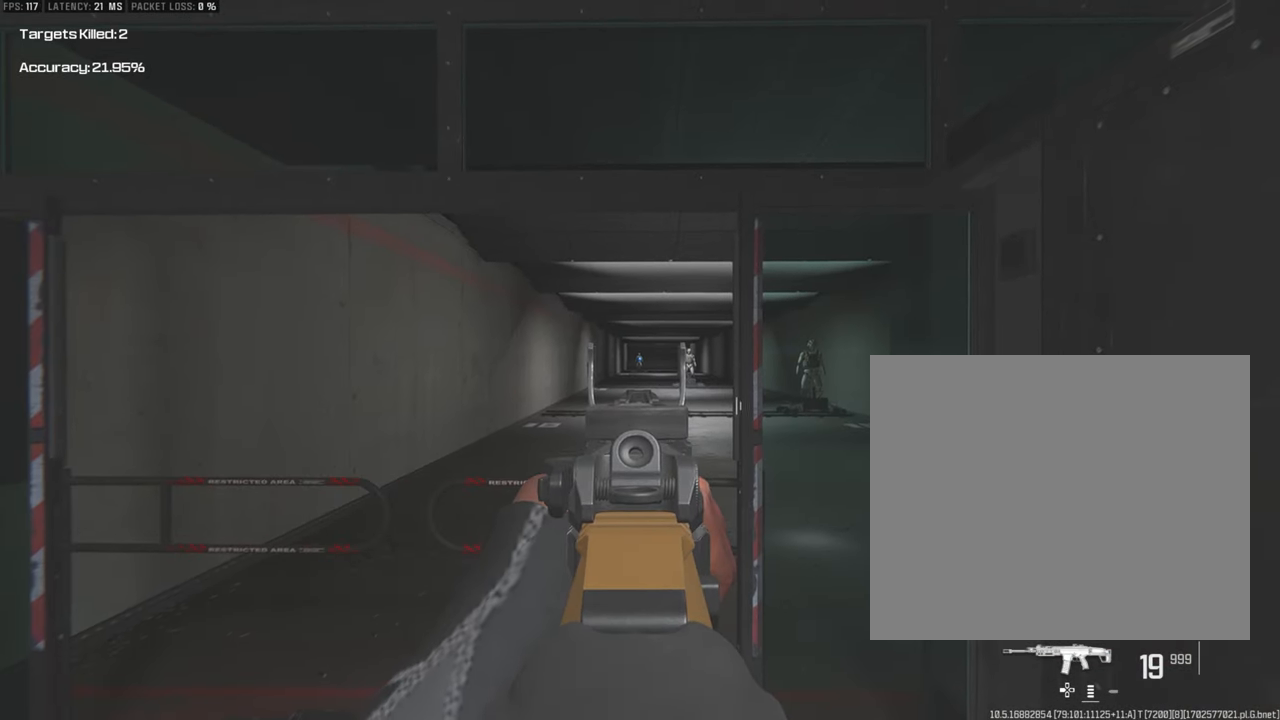
{"buttons": ["L1"], "left_stick": "center", "right_stick": "center", "events": []}
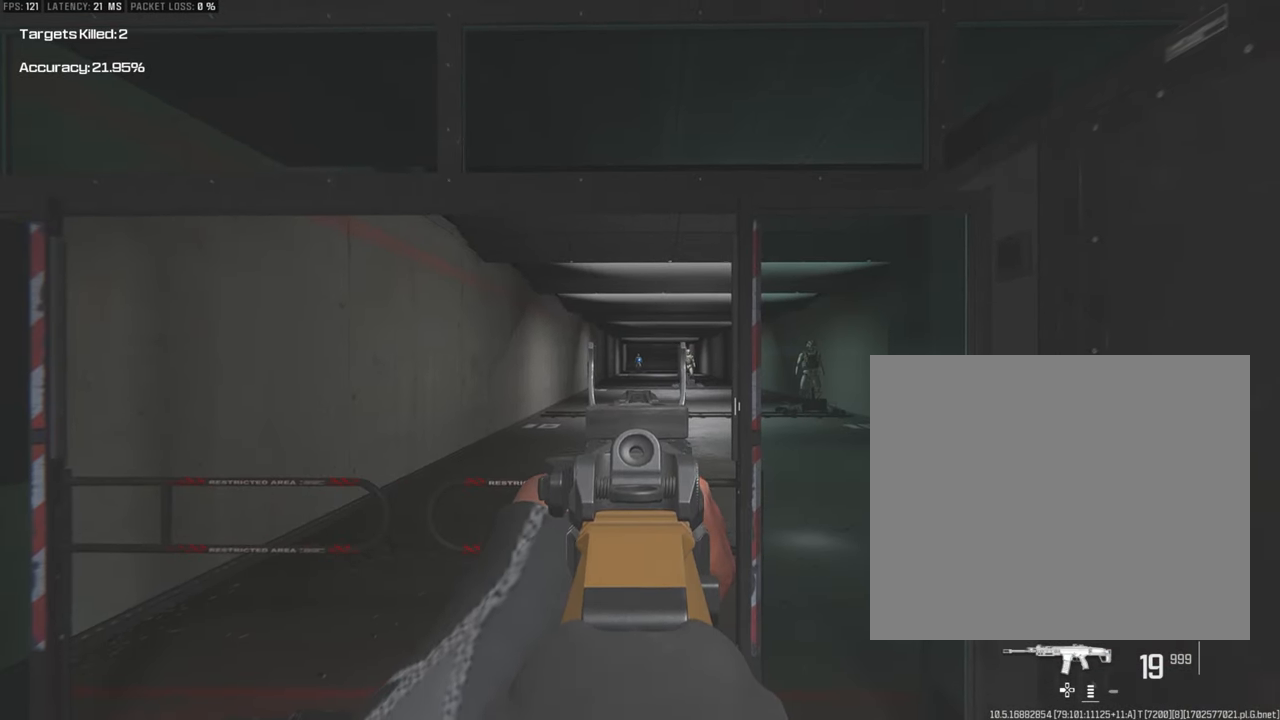
{"buttons": ["L1"], "left_stick": "center", "right_stick": "center", "events": []}
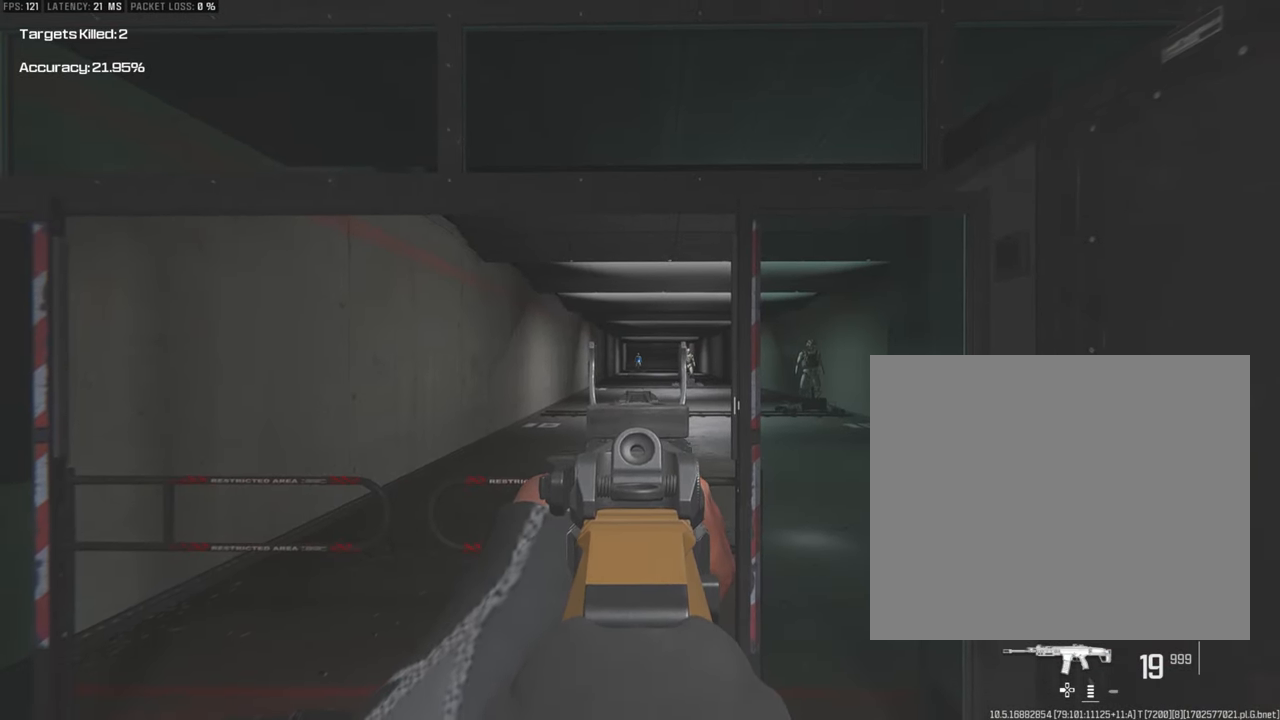
{"buttons": ["L1"], "left_stick": "center", "right_stick": "center", "events": []}
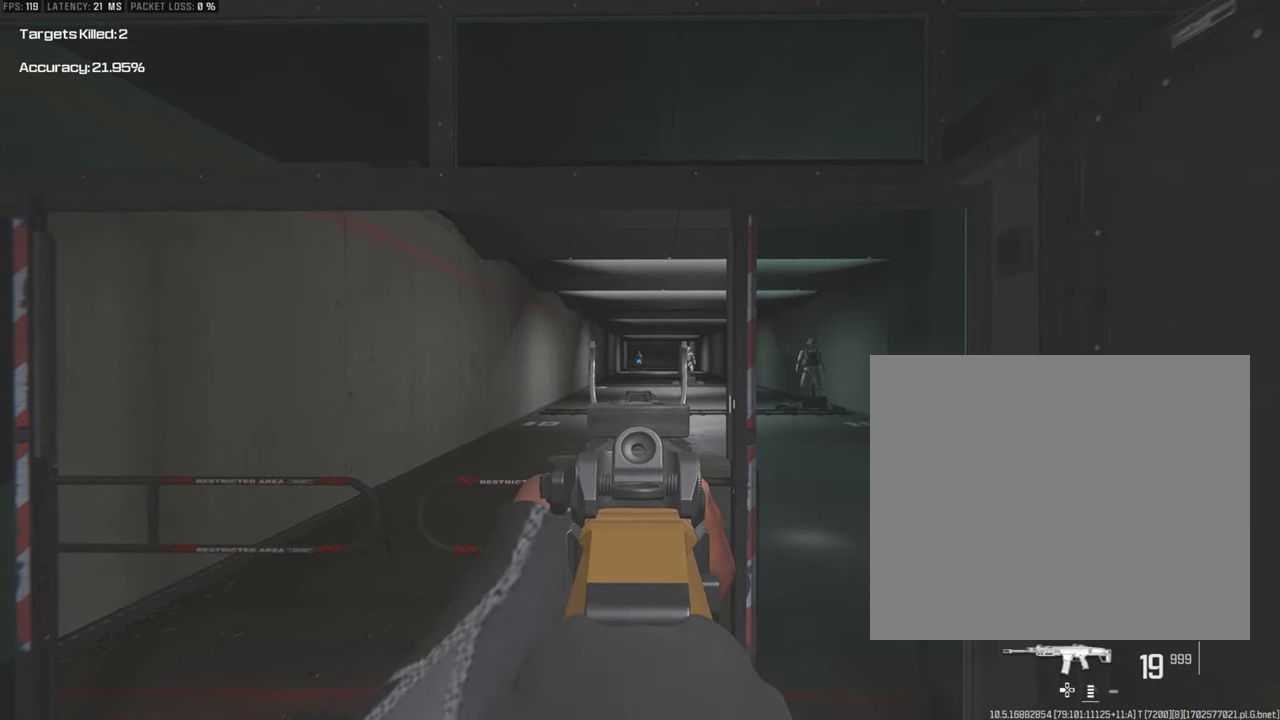
{"buttons": ["L1"], "left_stick": "up-right", "right_stick": "center", "events": [[317, "left_stick", "up-right"]]}
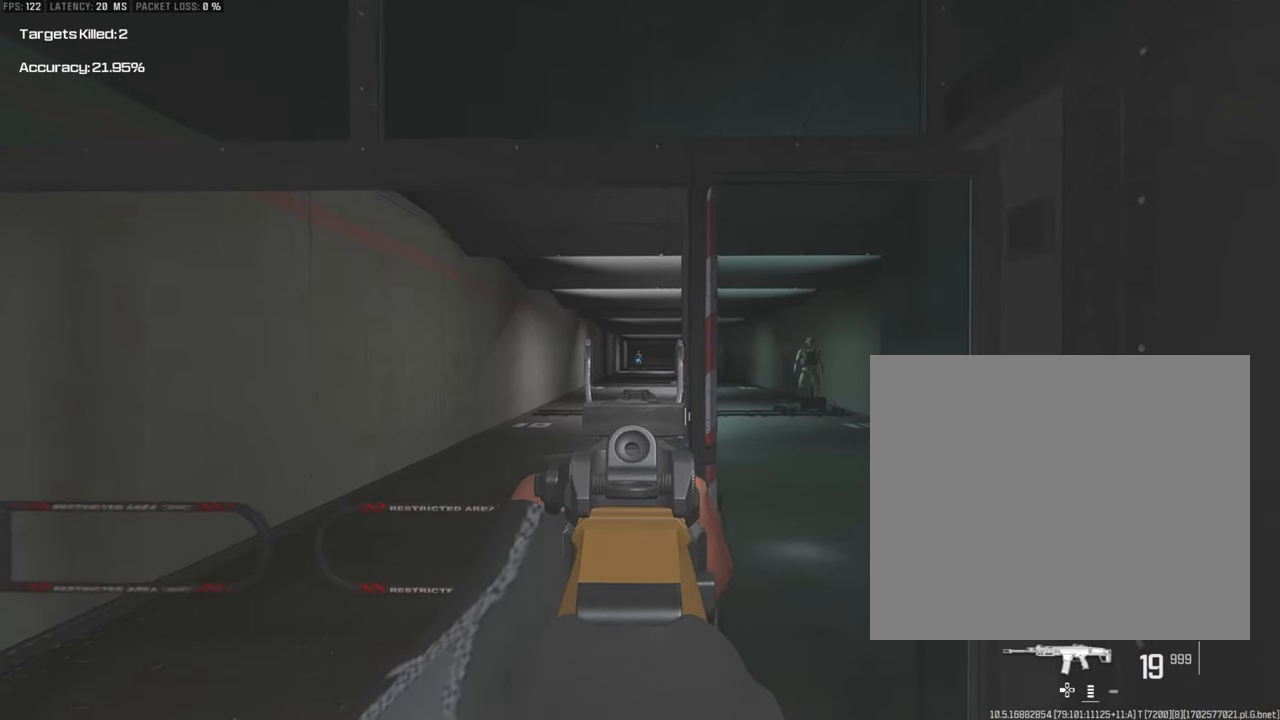
{"buttons": ["L1"], "left_stick": "up-right", "right_stick": "center", "events": [[100, "left_stick", "center"], [233, "left_stick", "up-right"]]}
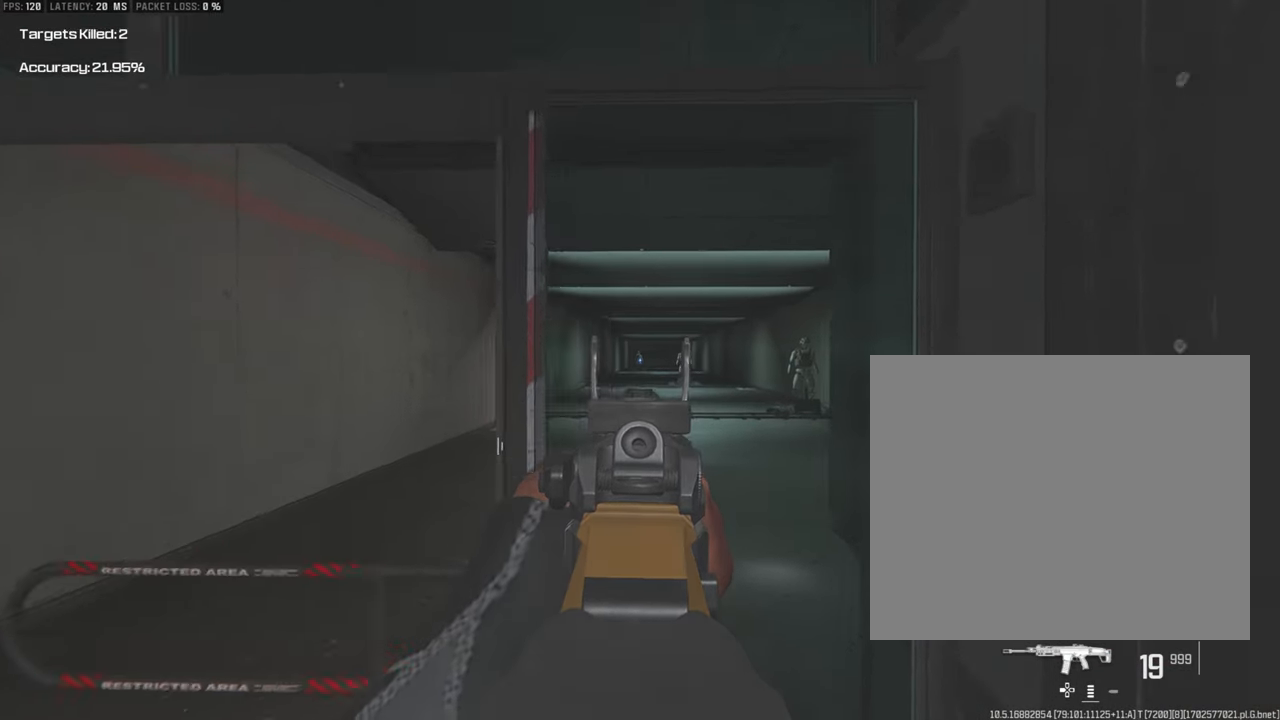
{"buttons": [], "left_stick": "up-right", "right_stick": "center", "events": [[217, "L1", "up"]]}
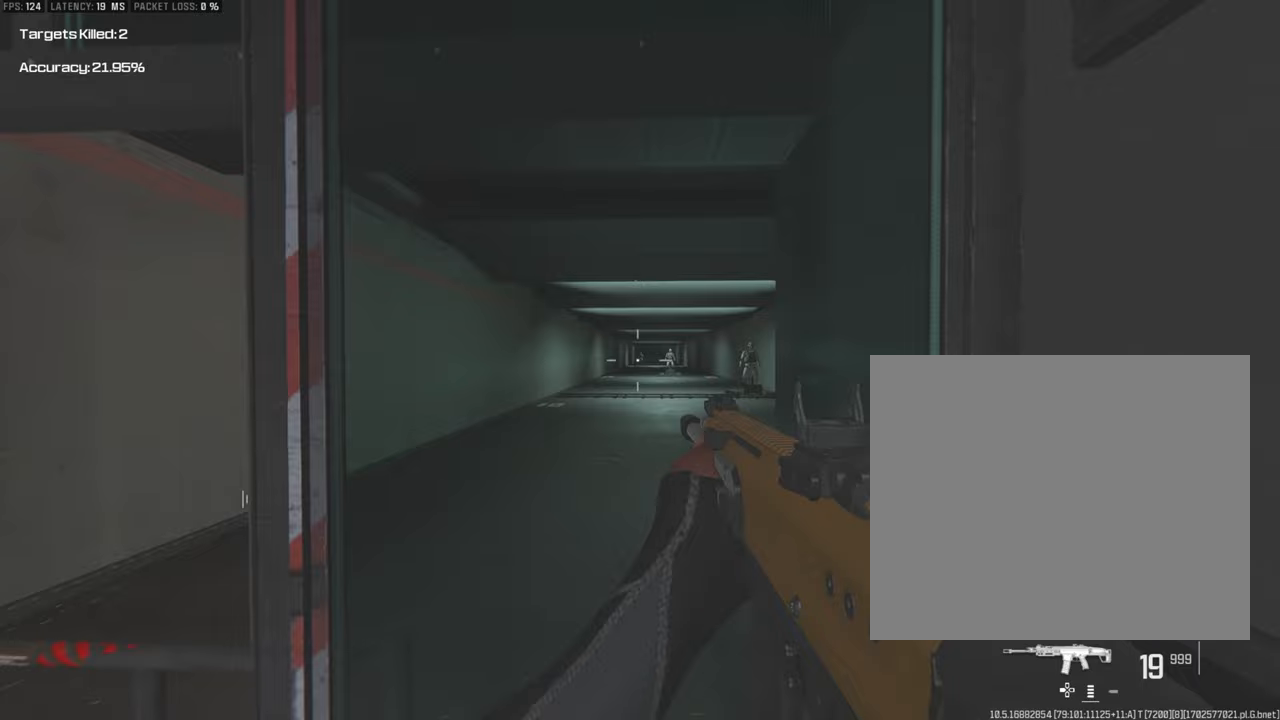
{"buttons": [], "left_stick": "center", "right_stick": "center", "events": [[100, "left_stick", "center"]]}
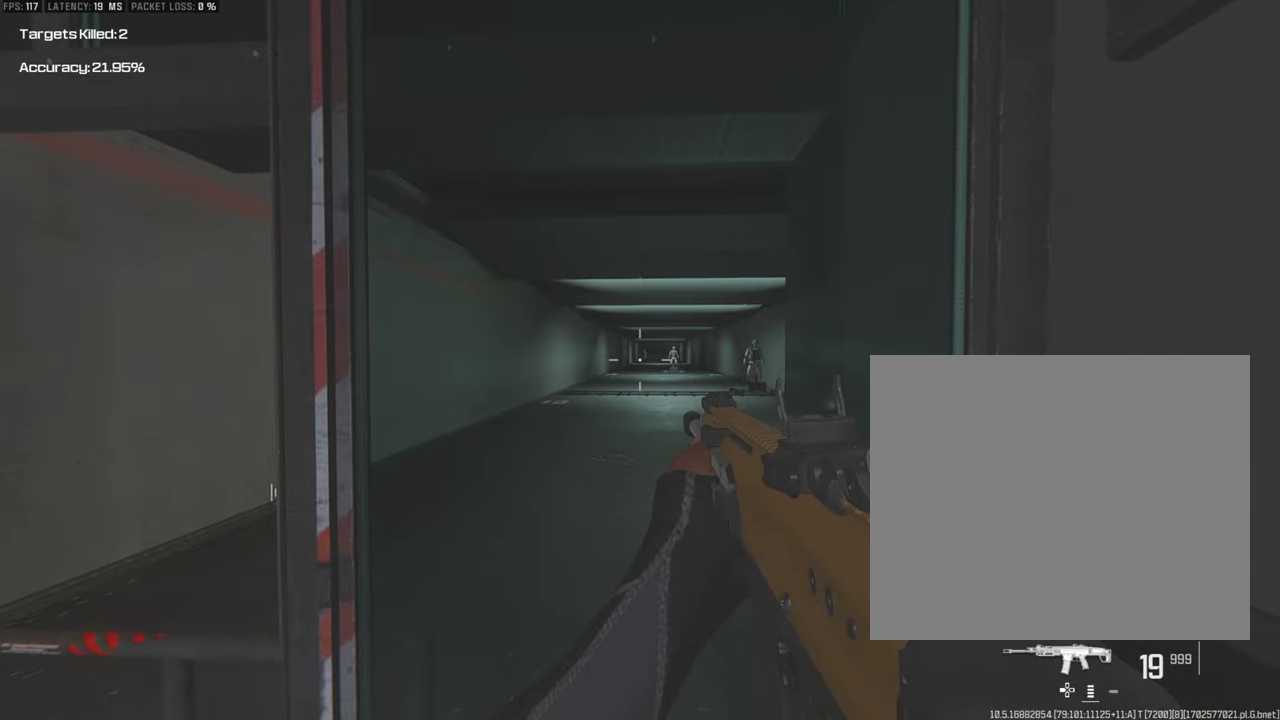
{"buttons": ["L1"], "left_stick": "center", "right_stick": "center", "events": [[283, "L1", "down"]]}
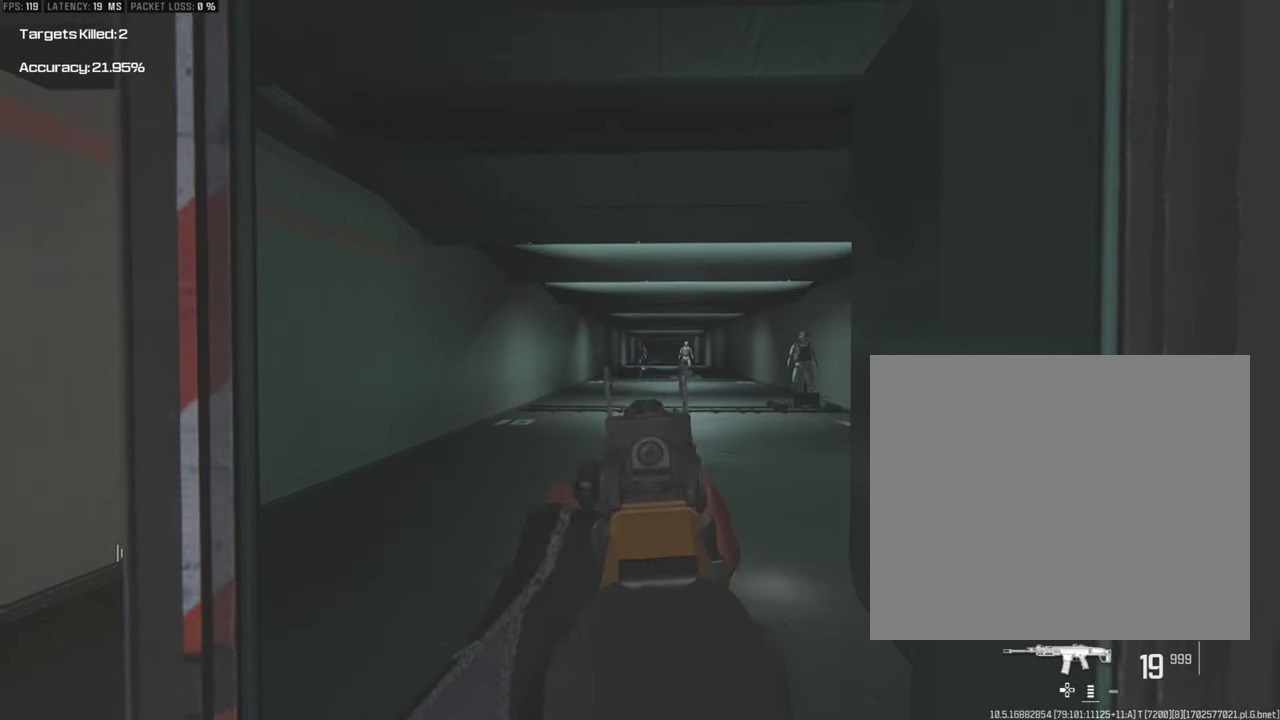
{"buttons": ["L1", "R1"], "left_stick": "center", "right_stick": "center", "events": [[450, "R1", "down"]]}
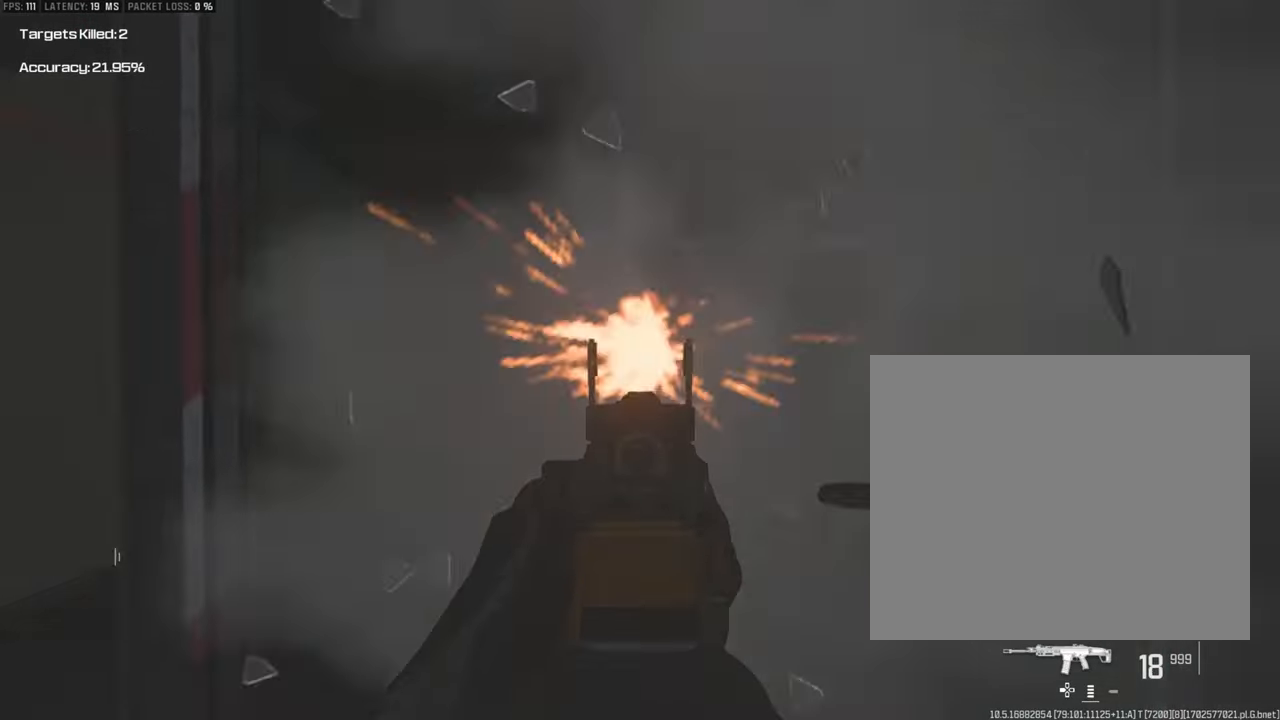
{"buttons": ["L1"], "left_stick": "left", "right_stick": "center", "events": [[217, "R1", "up"], [250, "left_stick", "left"]]}
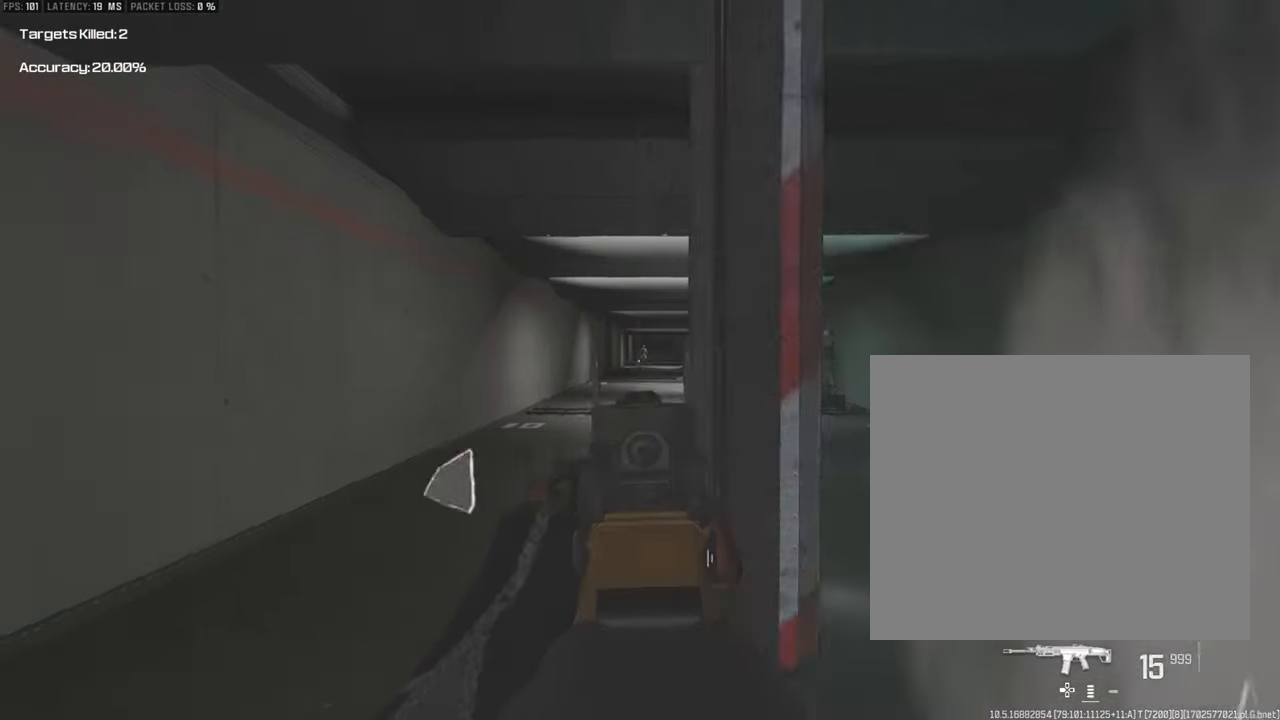
{"buttons": ["L1", "R1"], "left_stick": "left", "right_stick": "center", "events": [[150, "R1", "down"]]}
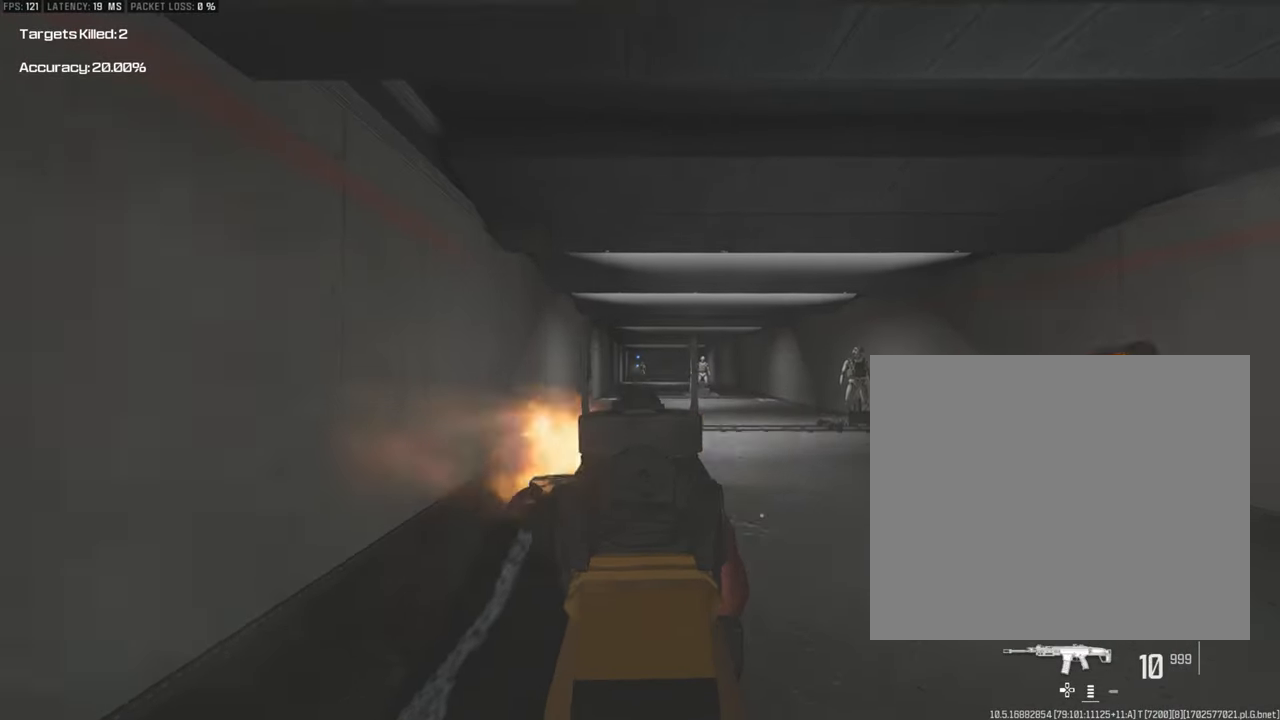
{"buttons": ["L1"], "left_stick": "center", "right_stick": "center", "events": [[17, "left_stick", "center"], [317, "R1", "up"]]}
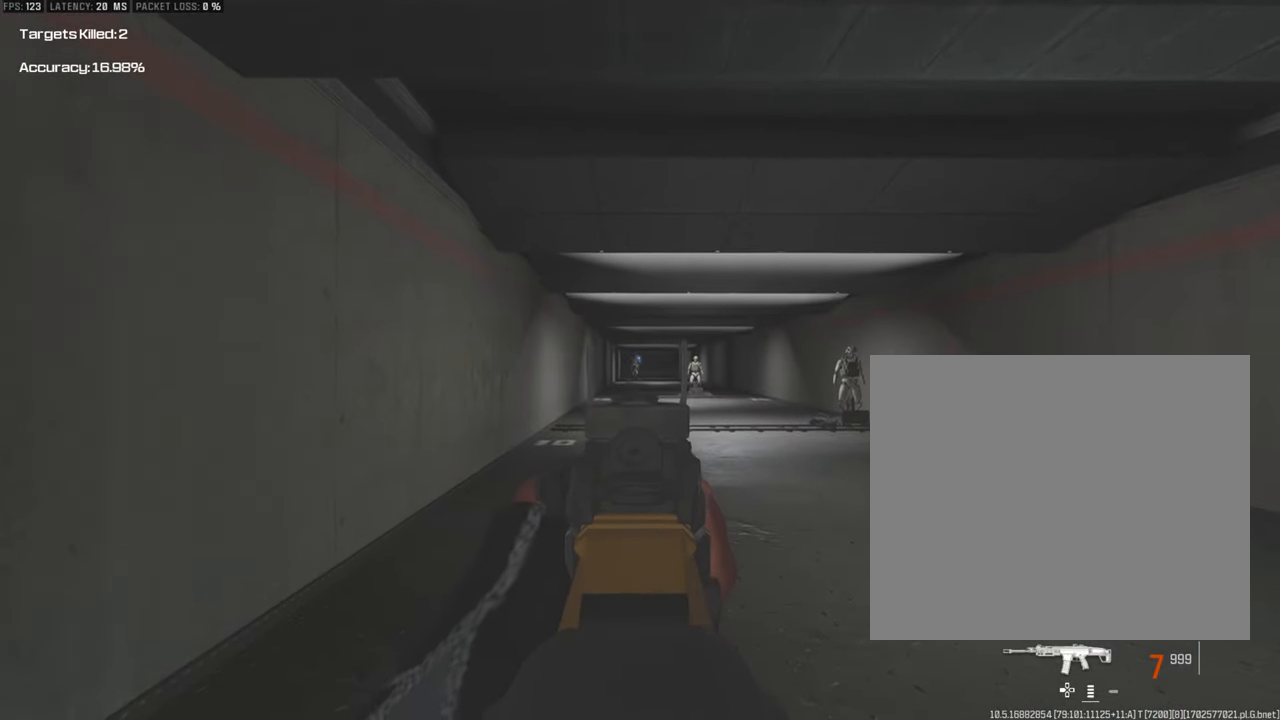
{"buttons": ["SQUARE"], "left_stick": "center", "right_stick": "center", "events": [[67, "L1", "up"], [367, "SQUARE", "down"]]}
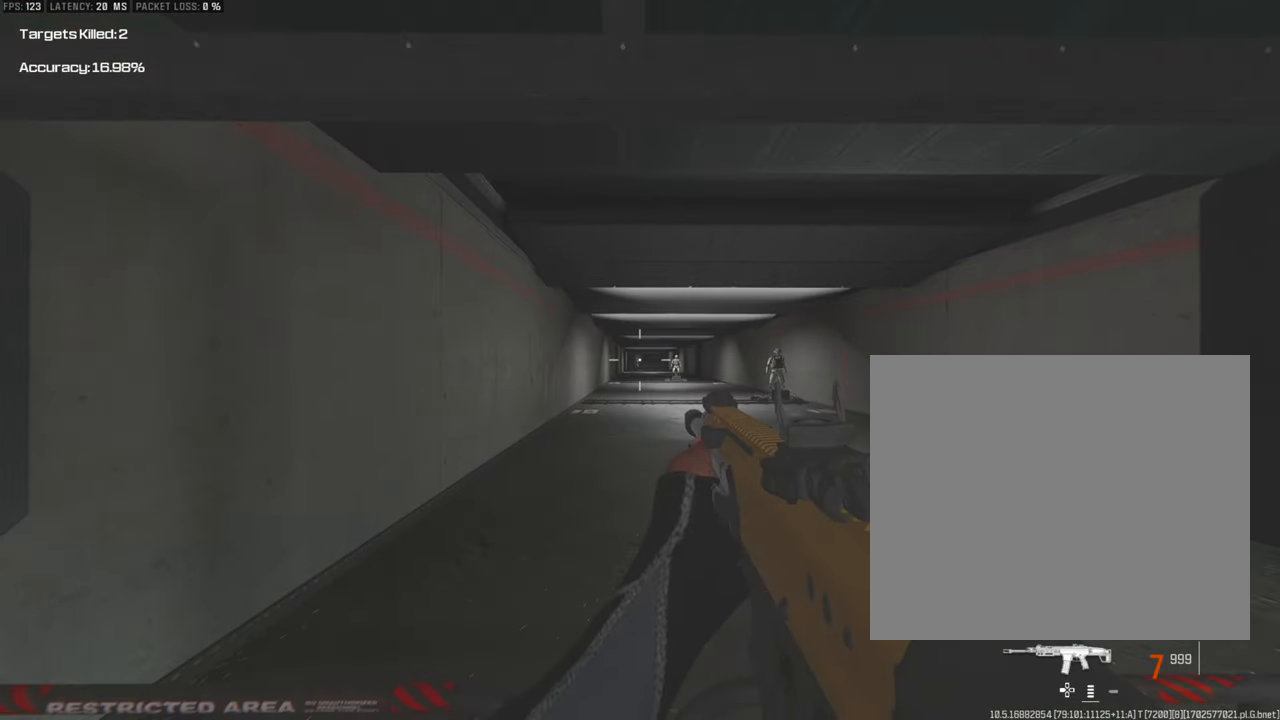
{"buttons": ["SQUARE"], "left_stick": "center", "right_stick": "center", "events": []}
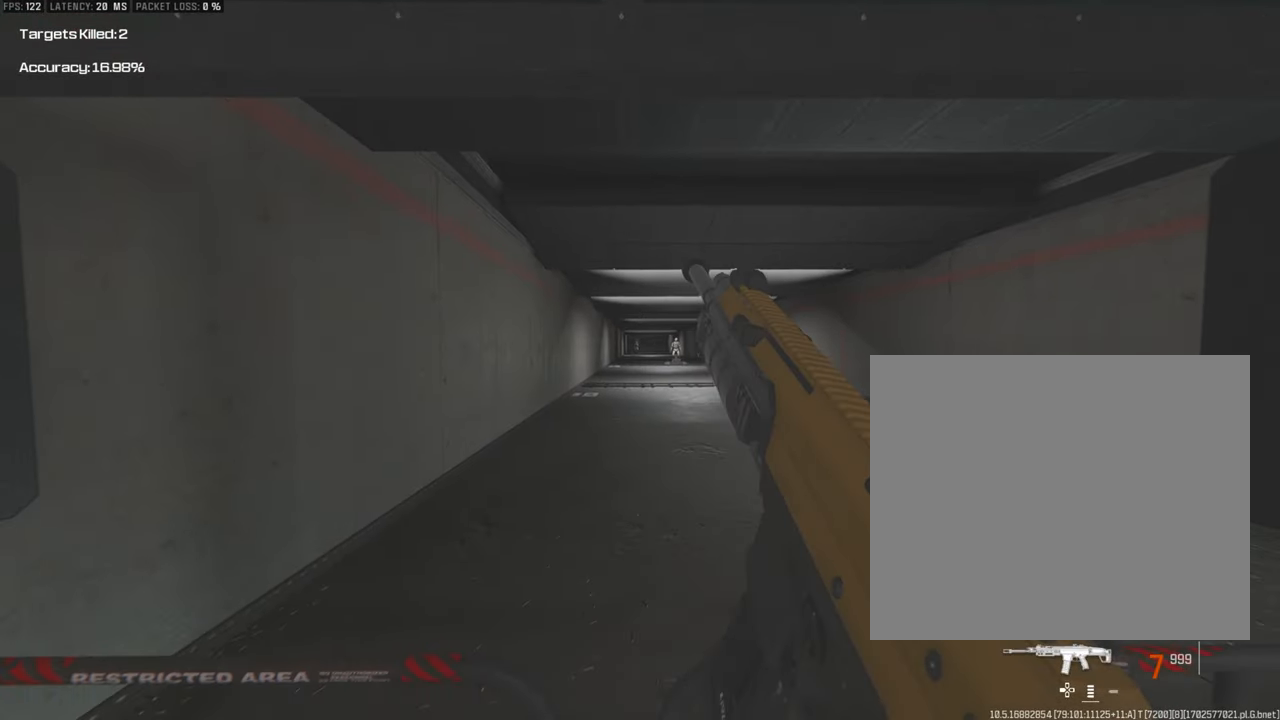
{"buttons": [], "left_stick": "center", "right_stick": "center", "events": [[33, "SQUARE", "up"]]}